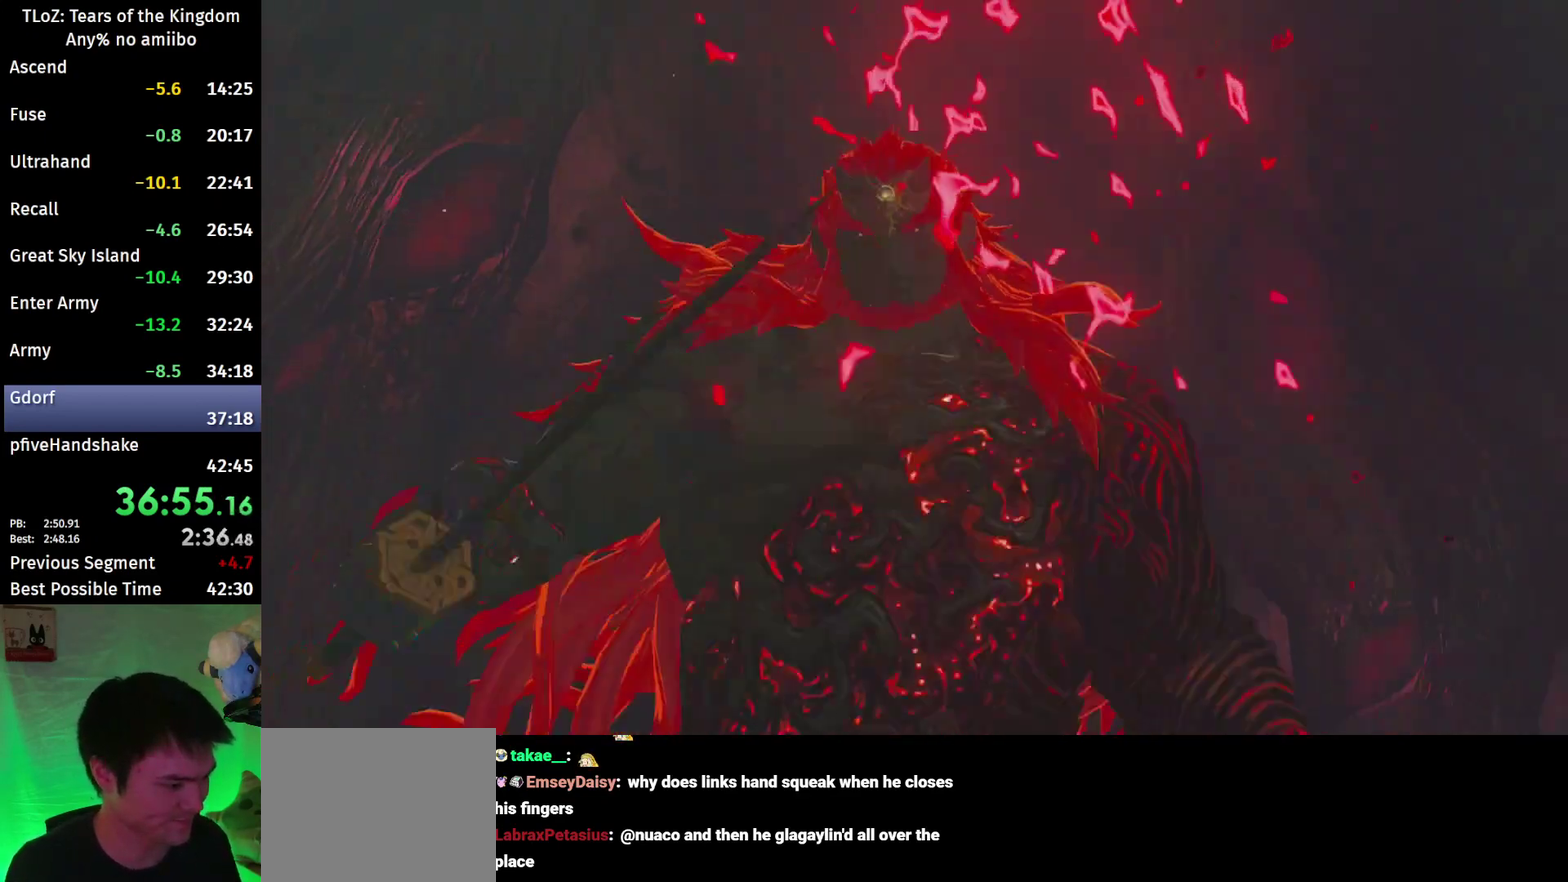
Gameplay with a controller (Nintendo layout); each line is a JSON object with the inputs held at the frame after it. "events" lists button and stick changes between this image and that frame as [ms after this image, input, new state], when the widget could be followed in between. This overlay highlights the sticks when they move; stick clicks (L3 R3) are not distinguishable. Not read: L3 R3 START.
{"buttons": ["L1"], "left_stick": "center", "right_stick": "center", "events": [[467, "L1", "down"]]}
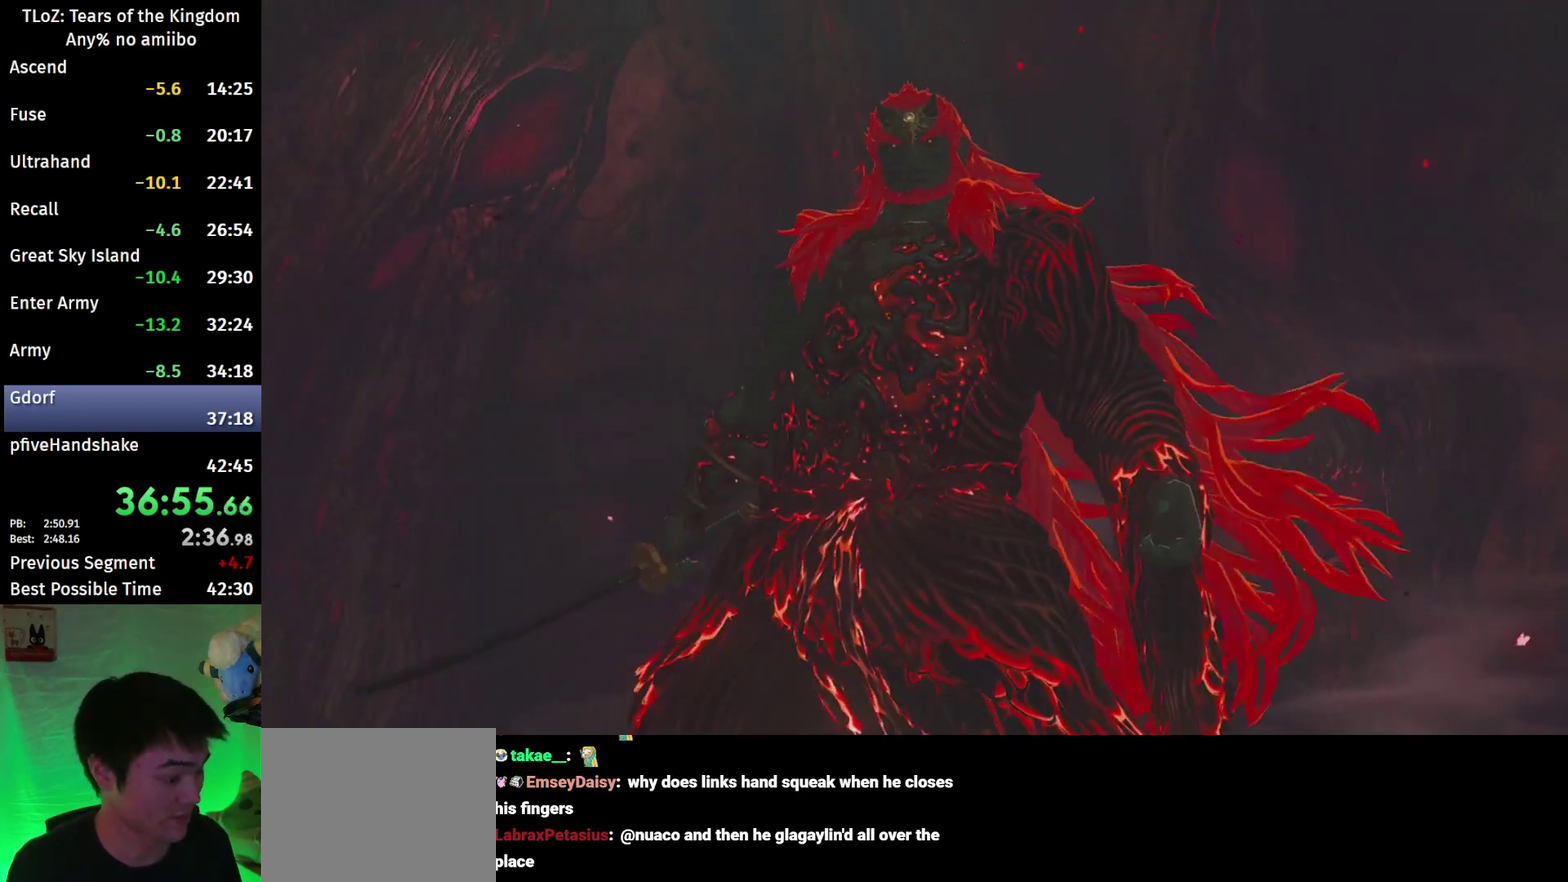
{"buttons": [], "left_stick": "center", "right_stick": "center", "events": [[67, "L2", "down"], [67, "R2", "down"], [100, "L1", "up"], [133, "R1", "down"], [167, "L1", "down"], [167, "L2", "up"], [200, "R2", "up"], [267, "L1", "up"], [267, "R1", "up"]]}
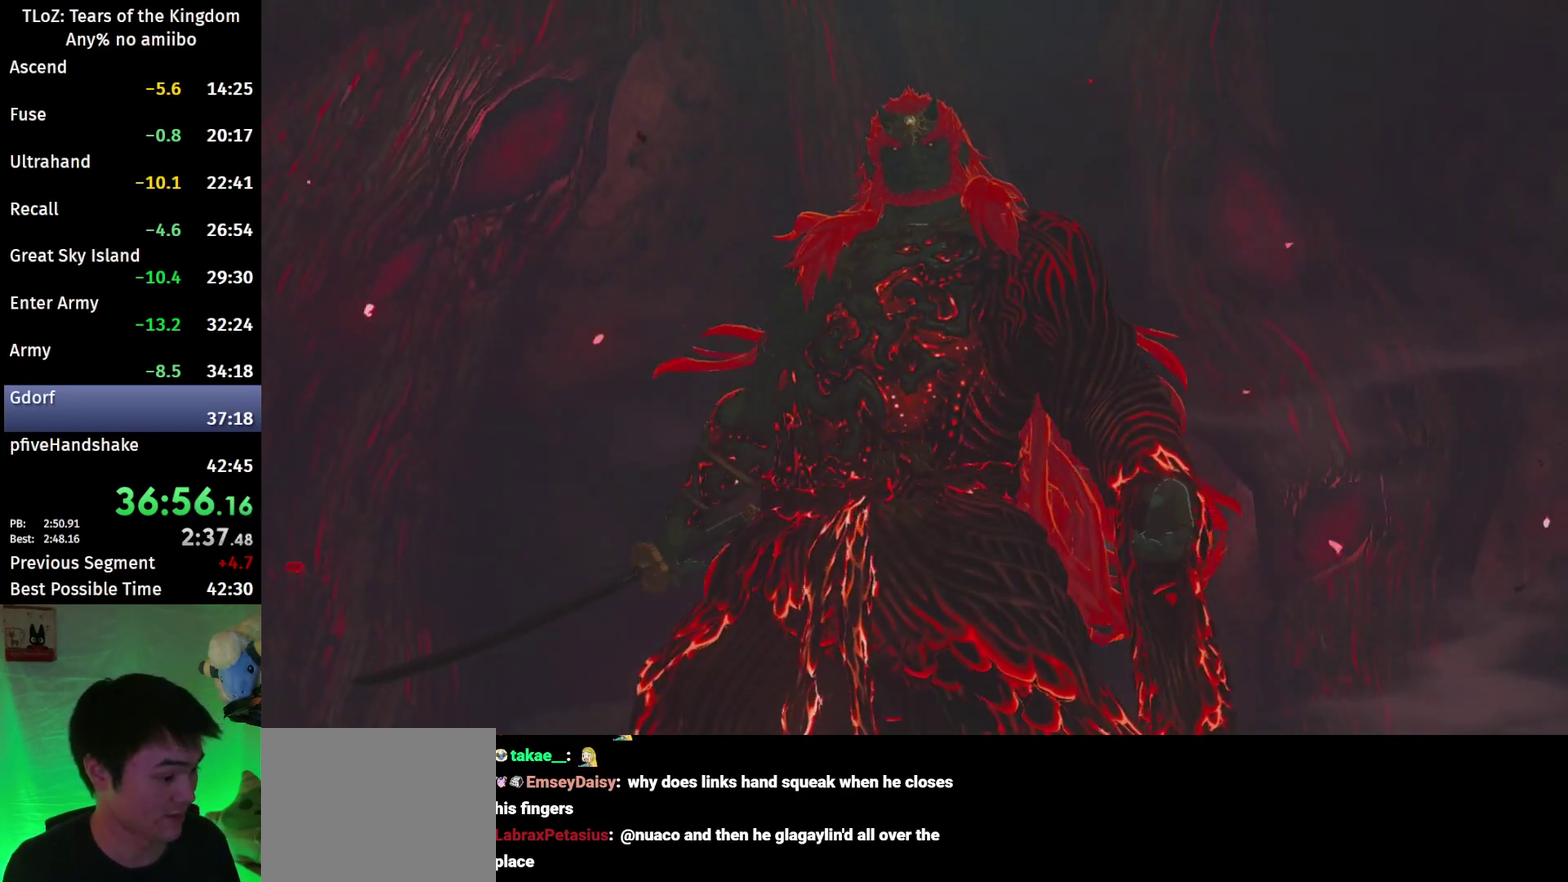
{"buttons": [], "left_stick": "center", "right_stick": "center", "events": []}
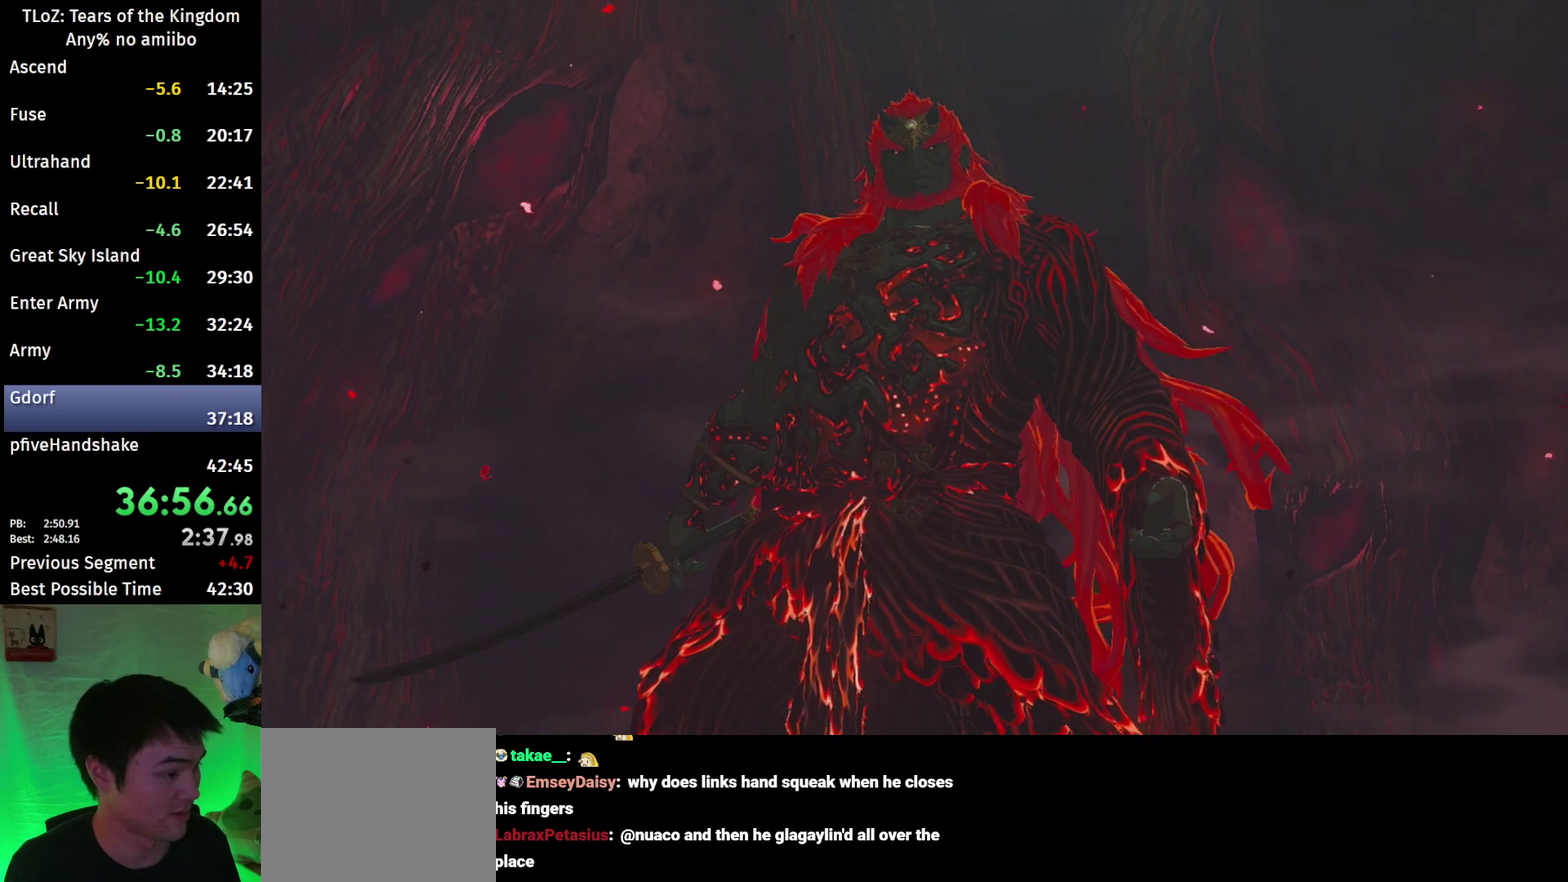
{"buttons": [], "left_stick": "up", "right_stick": "center", "events": [[33, "left_stick", "up"]]}
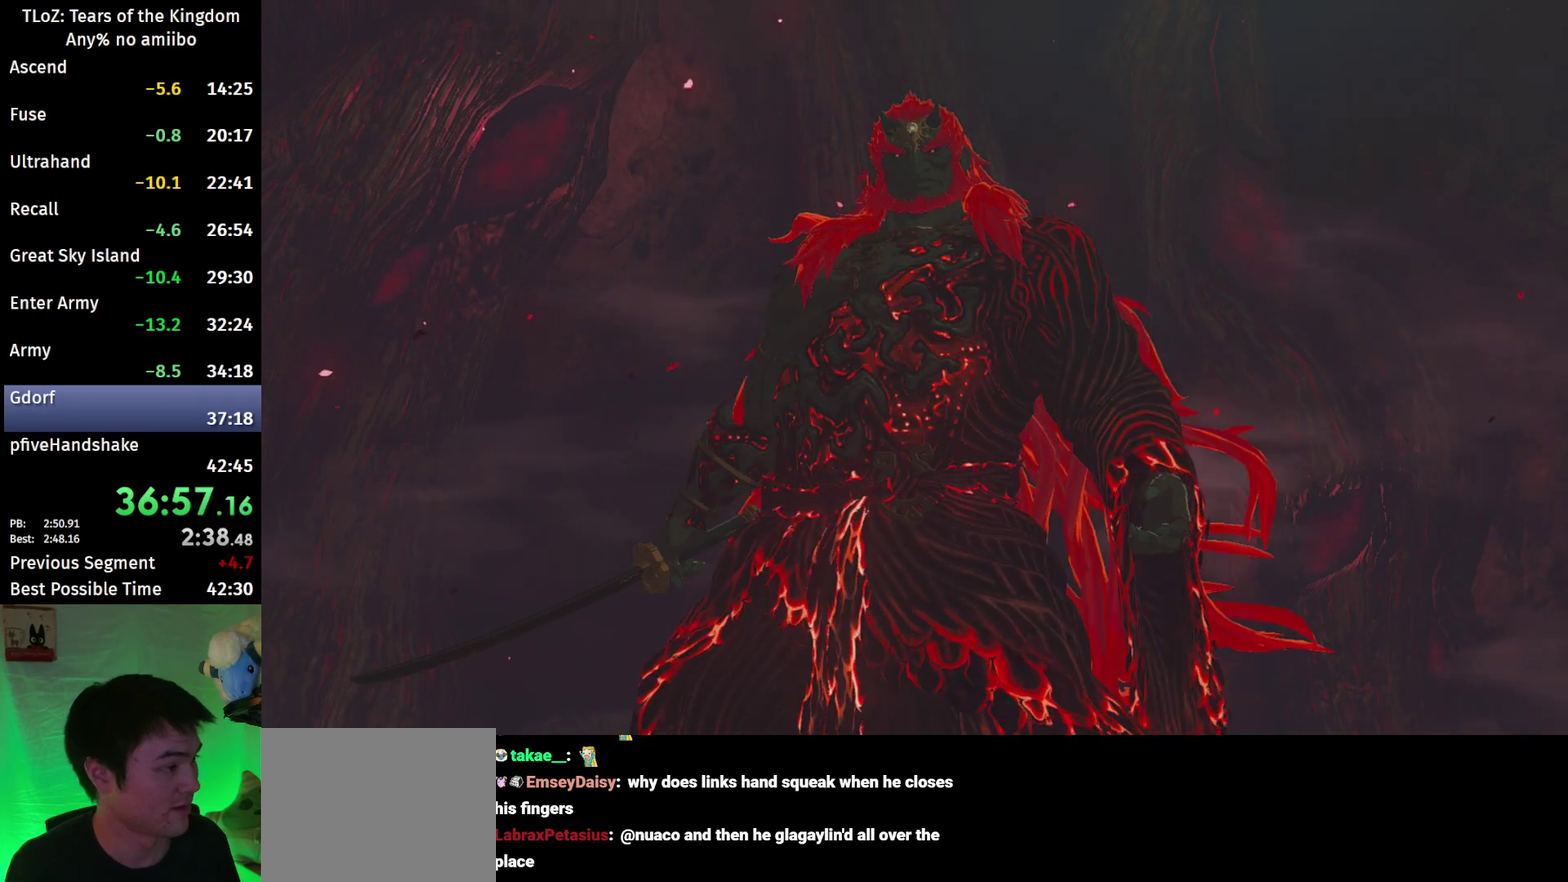
{"buttons": ["B"], "left_stick": "up", "right_stick": "center", "events": [[400, "B", "down"]]}
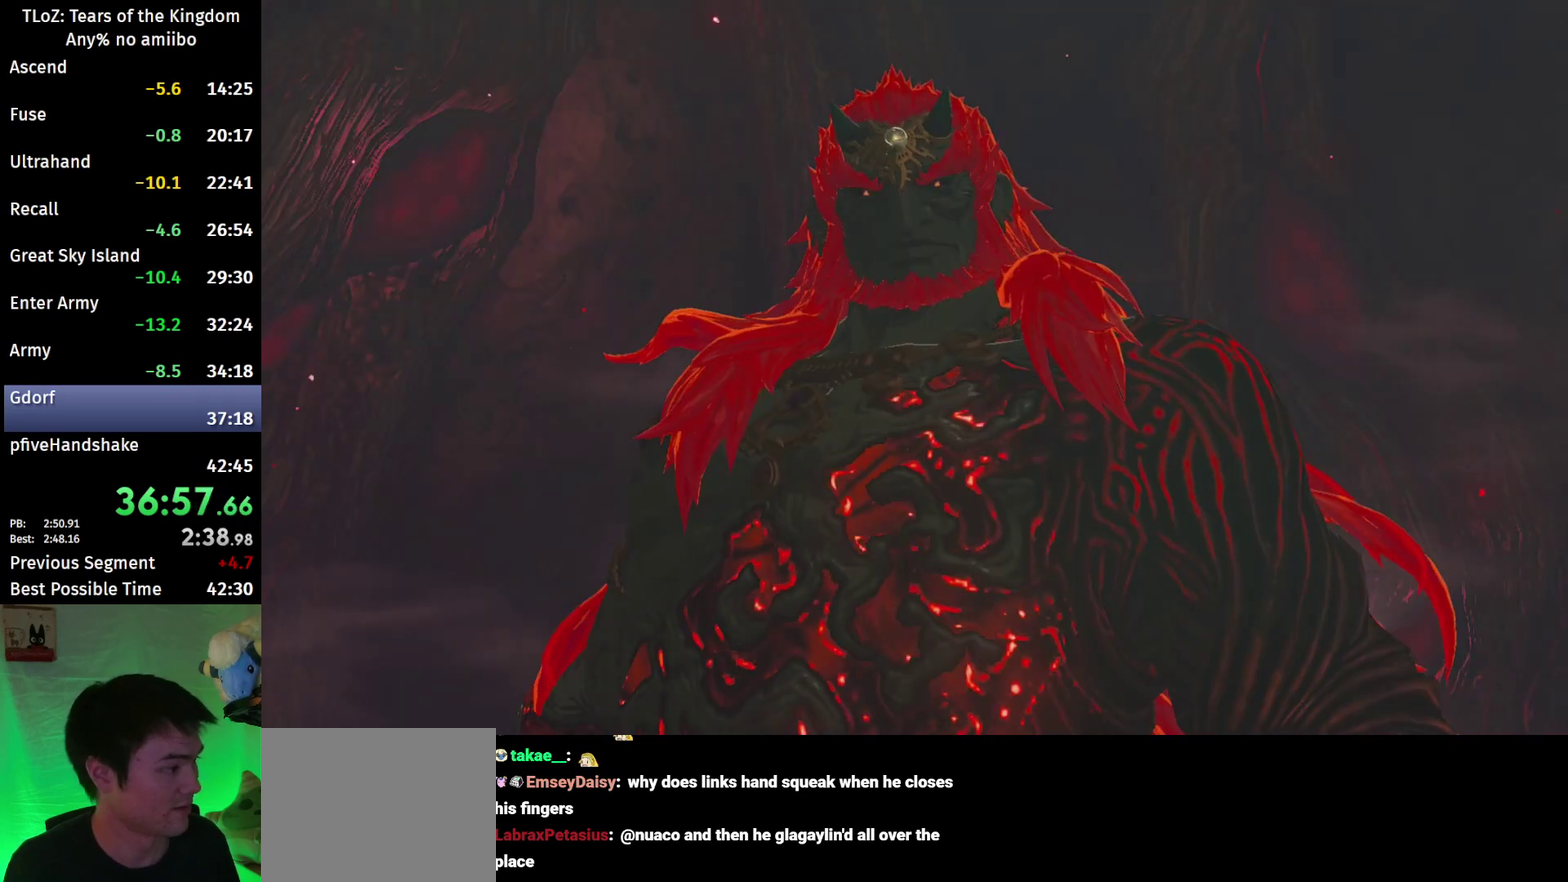
{"buttons": ["B"], "left_stick": "up", "right_stick": "center", "events": []}
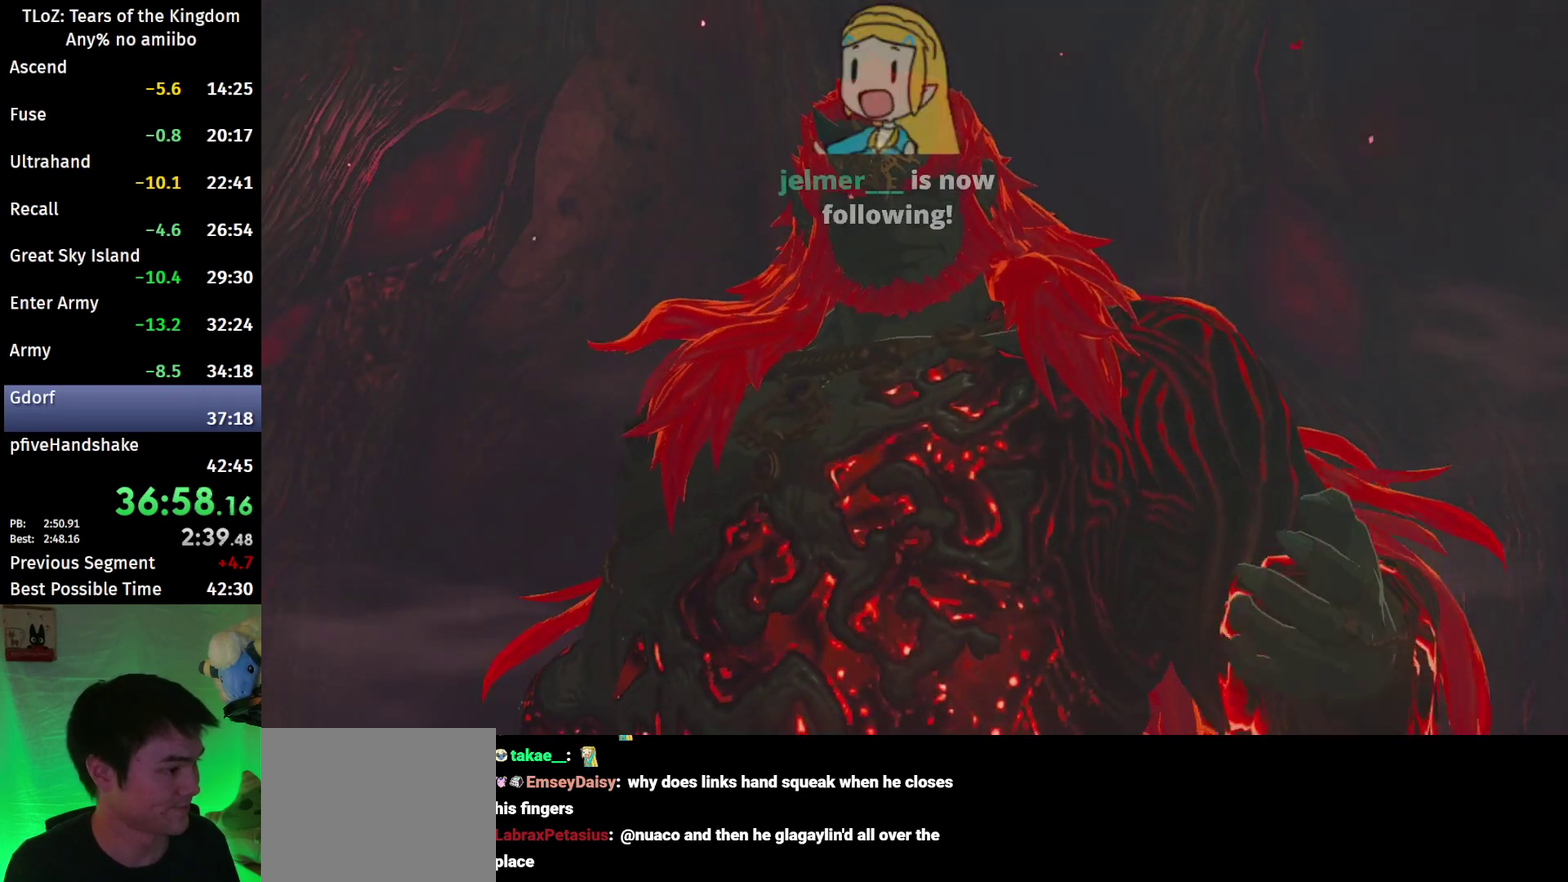
{"buttons": ["B"], "left_stick": "up", "right_stick": "center", "events": []}
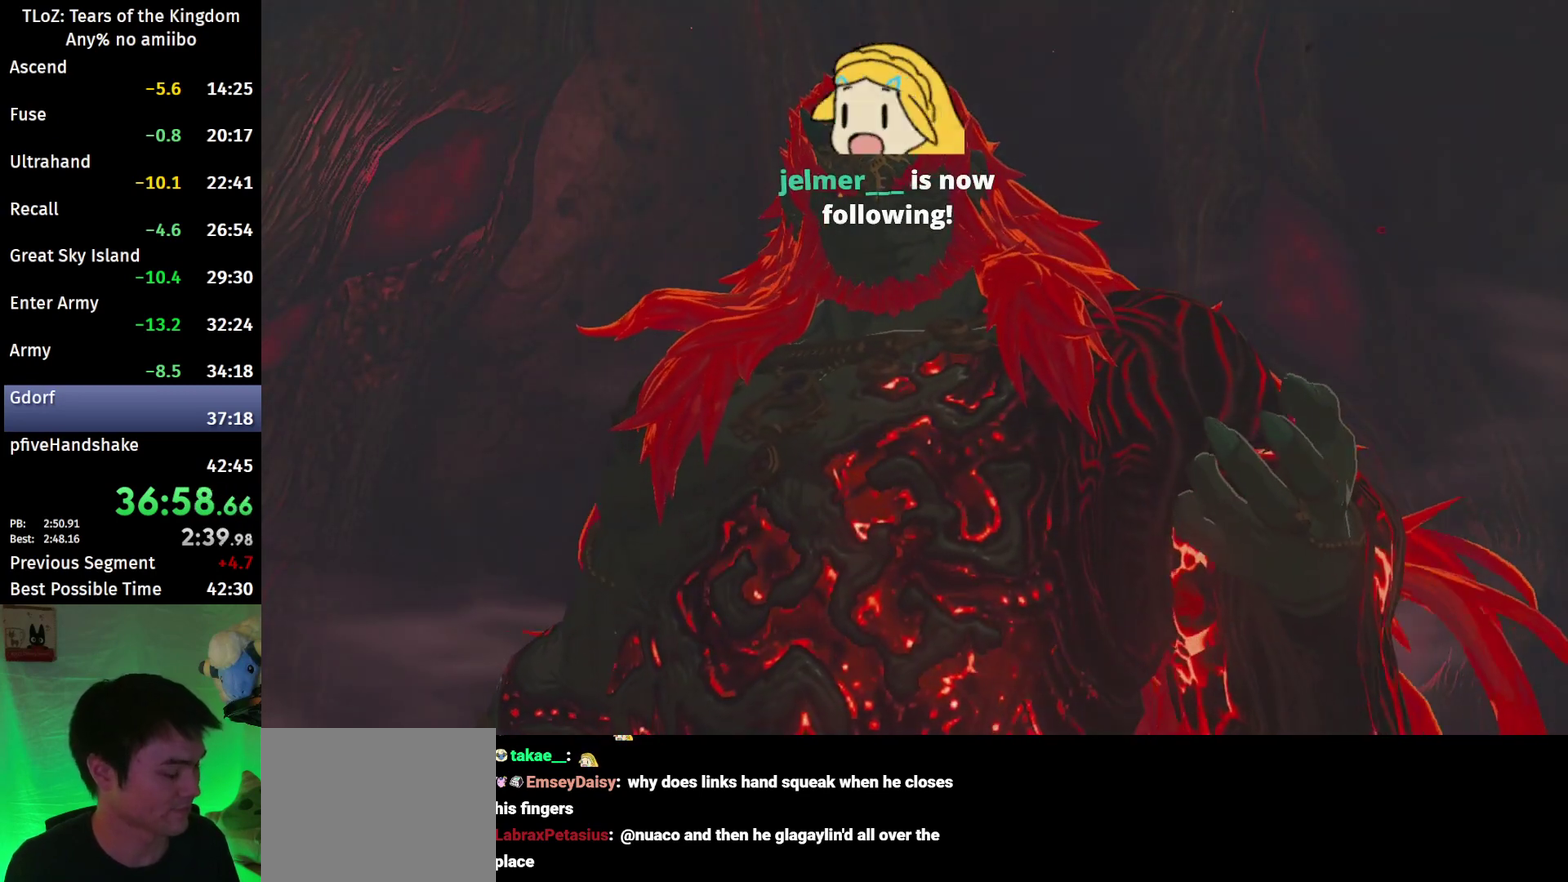
{"buttons": ["B"], "left_stick": "up", "right_stick": "center", "events": []}
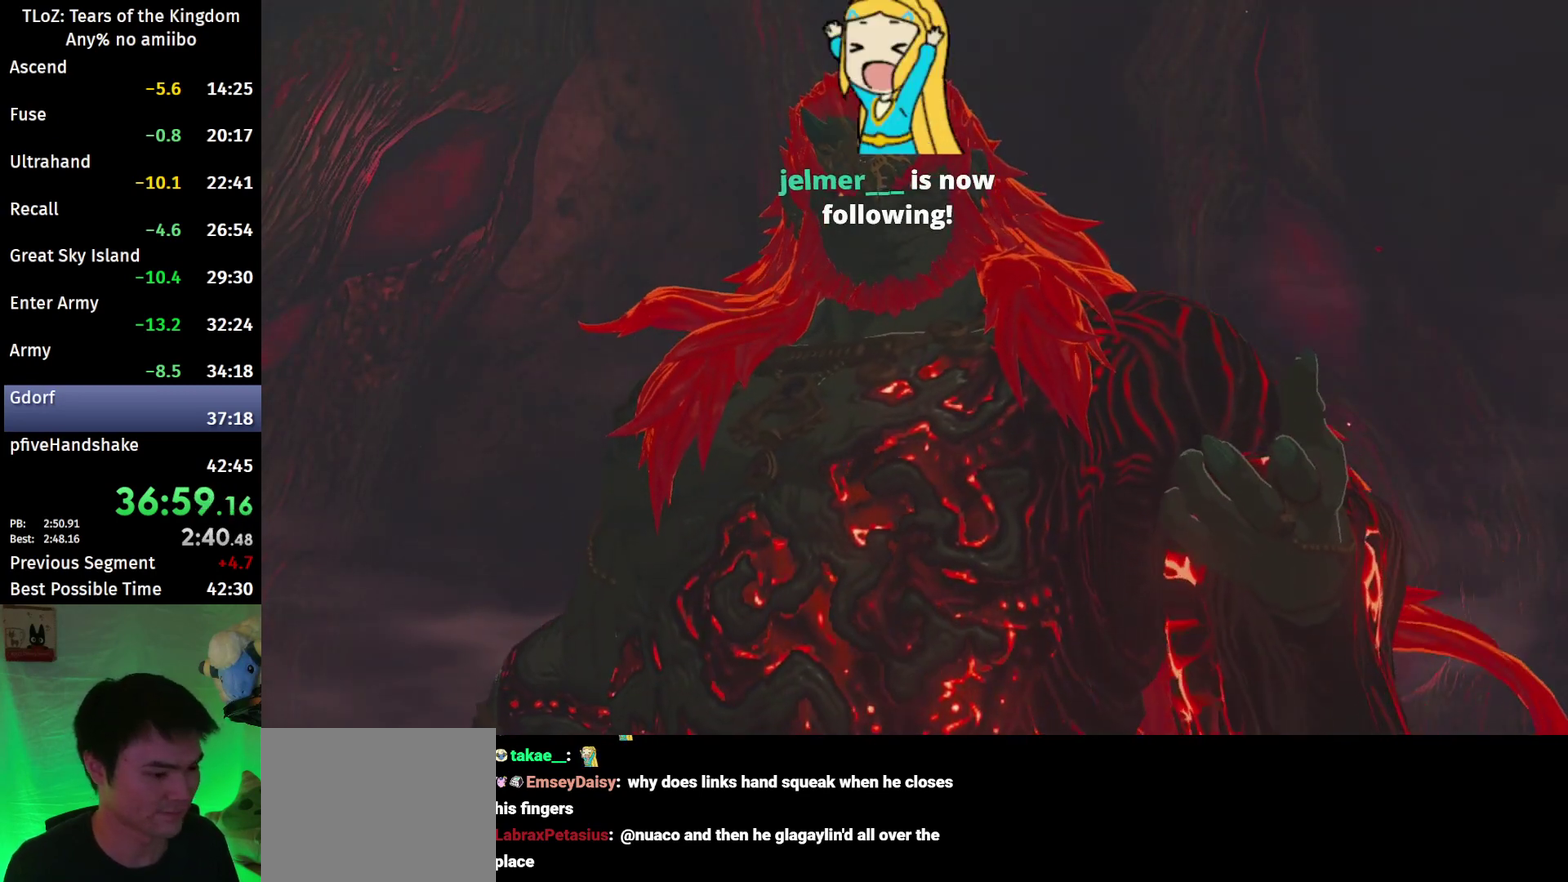
{"buttons": ["B"], "left_stick": "up", "right_stick": "center", "events": []}
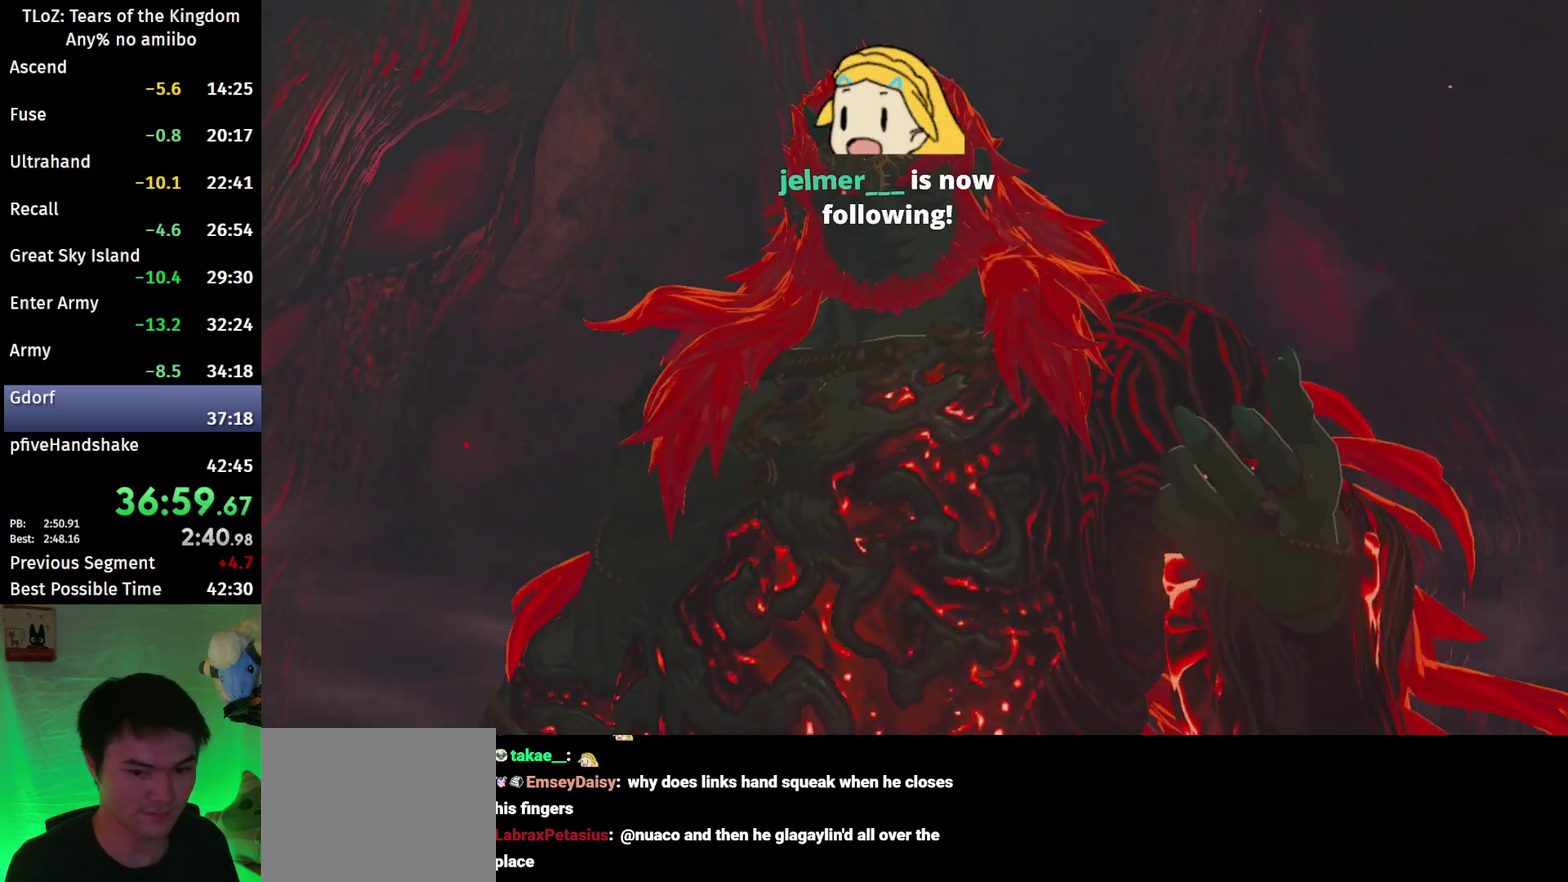
{"buttons": ["B"], "left_stick": "up", "right_stick": "center", "events": []}
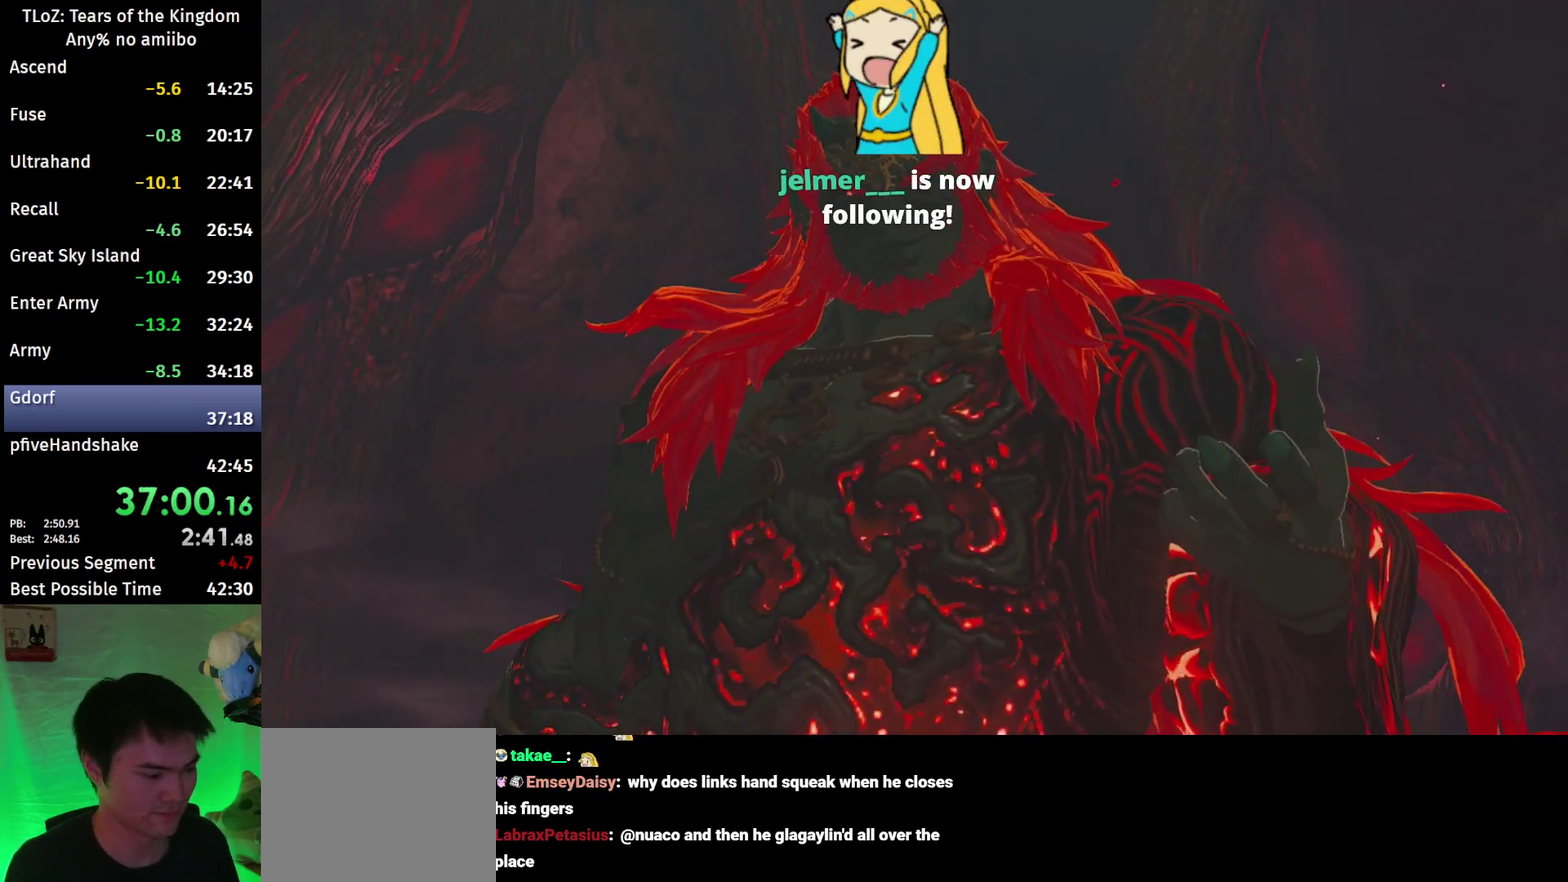
{"buttons": ["B"], "left_stick": "up", "right_stick": "center", "events": []}
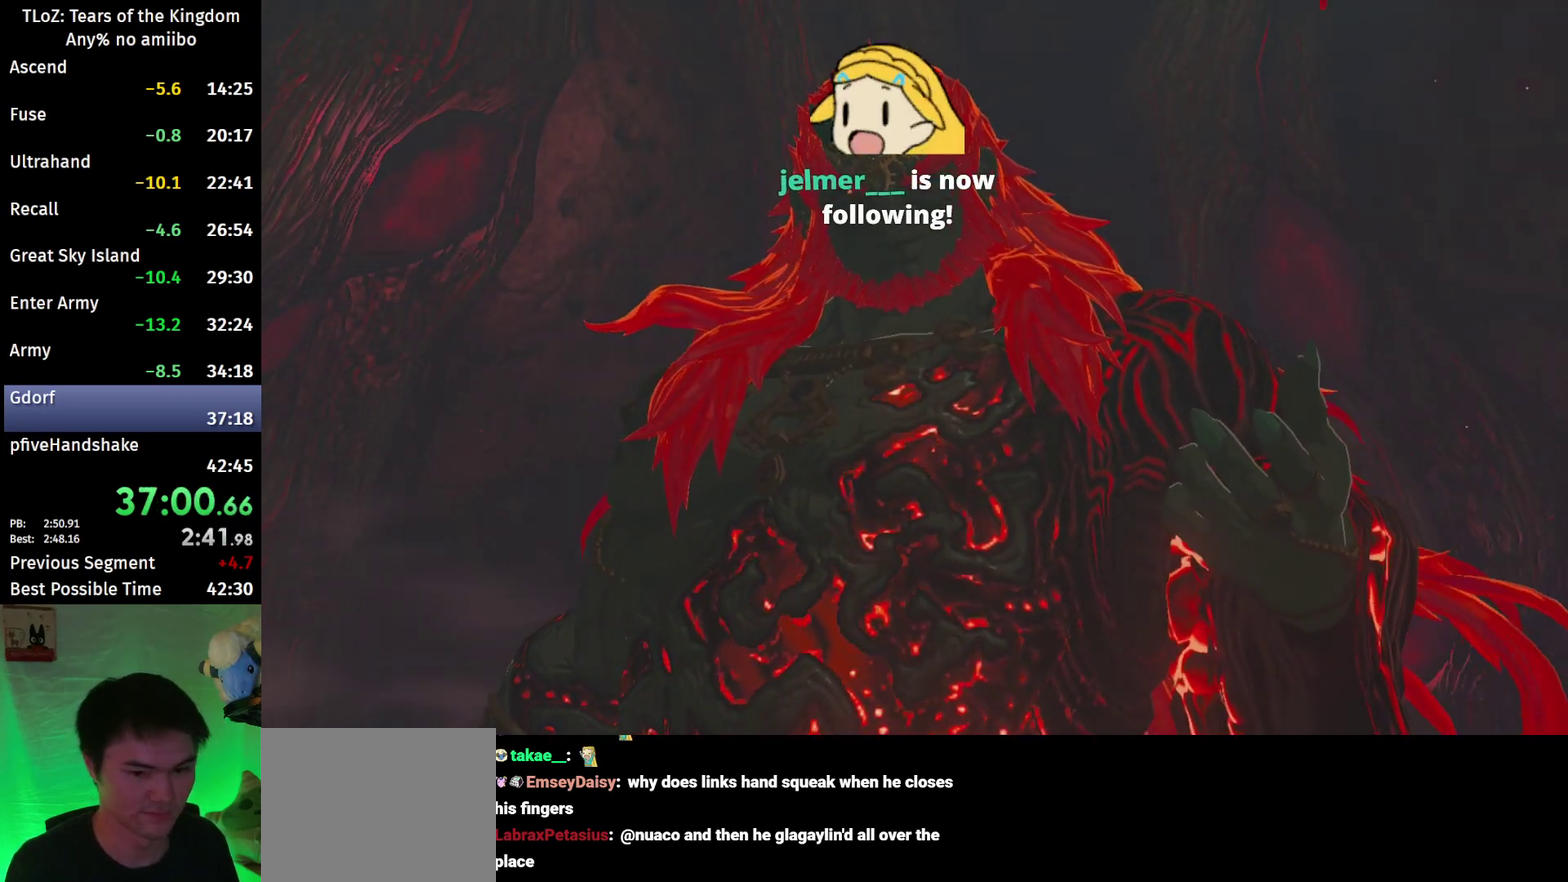
{"buttons": ["B"], "left_stick": "up", "right_stick": "center", "events": []}
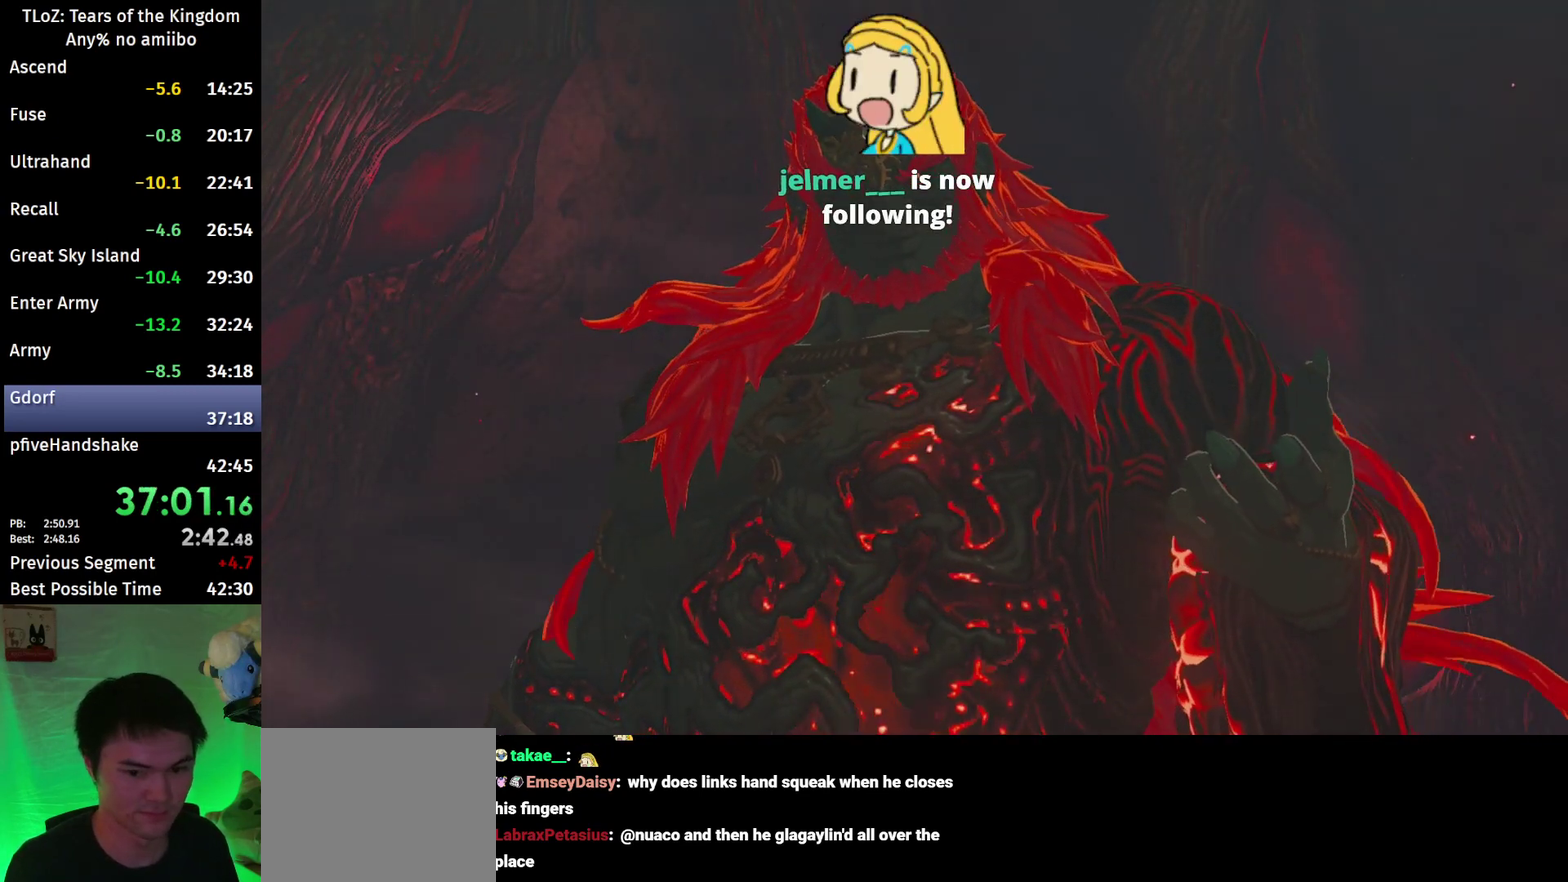
{"buttons": ["B"], "left_stick": "up", "right_stick": "center", "events": []}
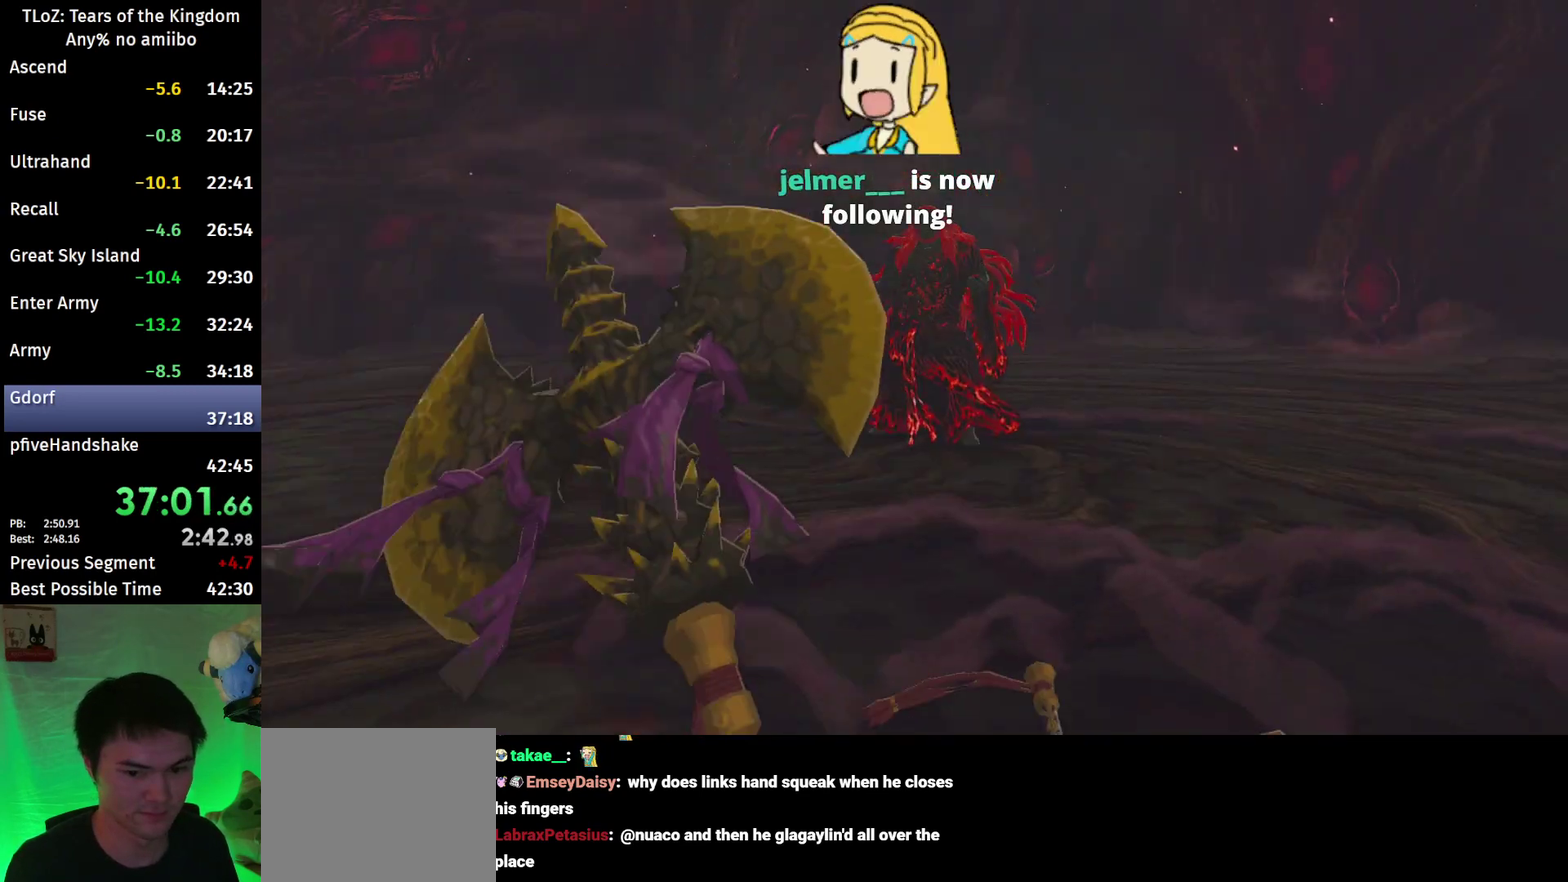
{"buttons": ["B"], "left_stick": "up", "right_stick": "center", "events": []}
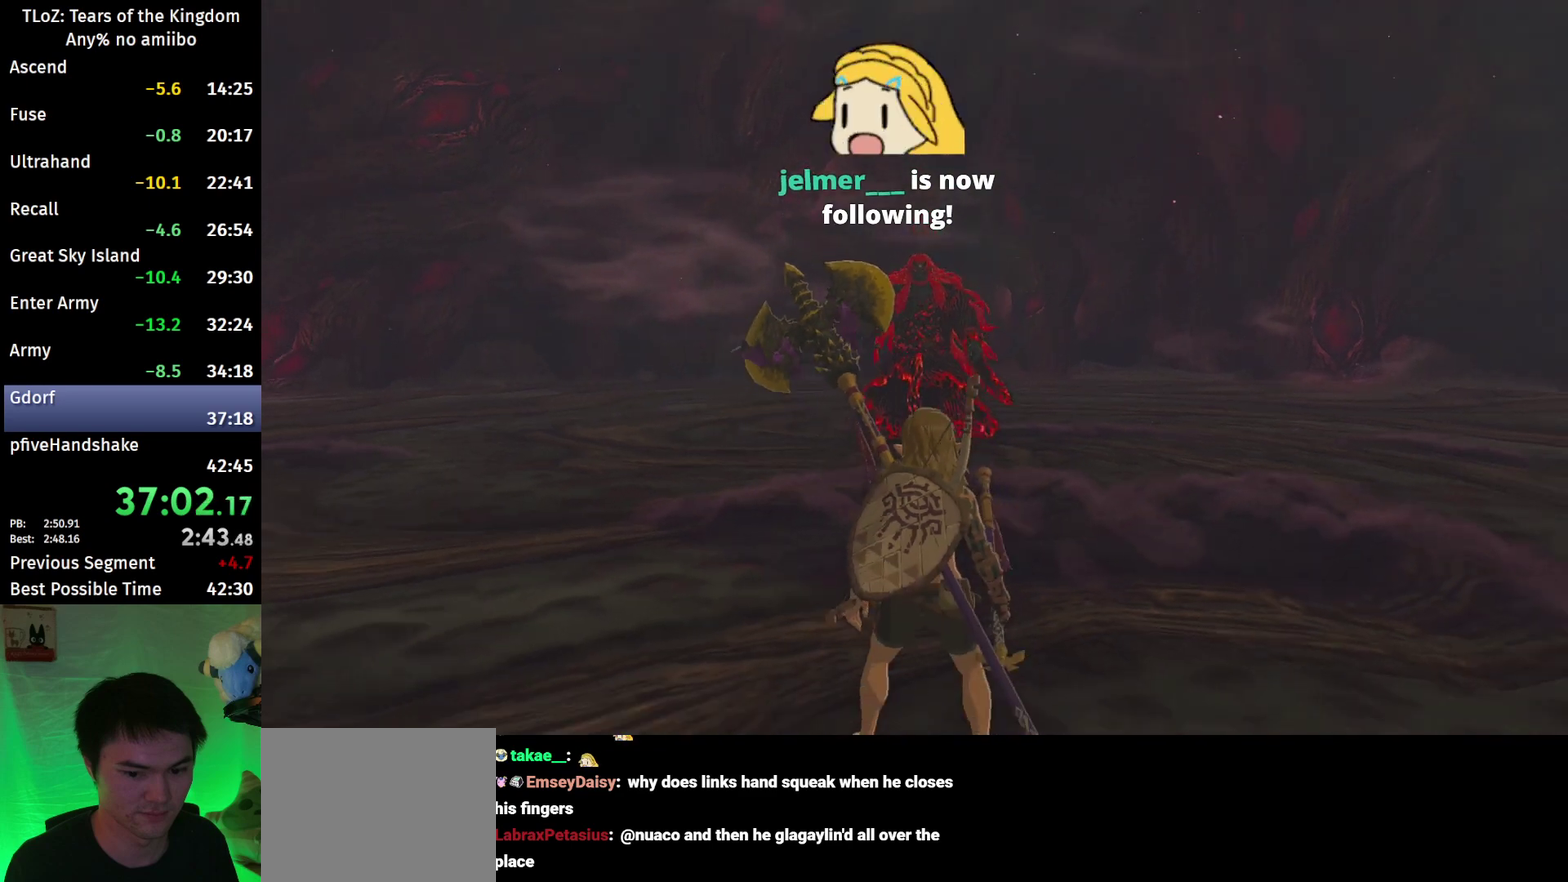
{"buttons": ["B"], "left_stick": "up", "right_stick": "center", "events": []}
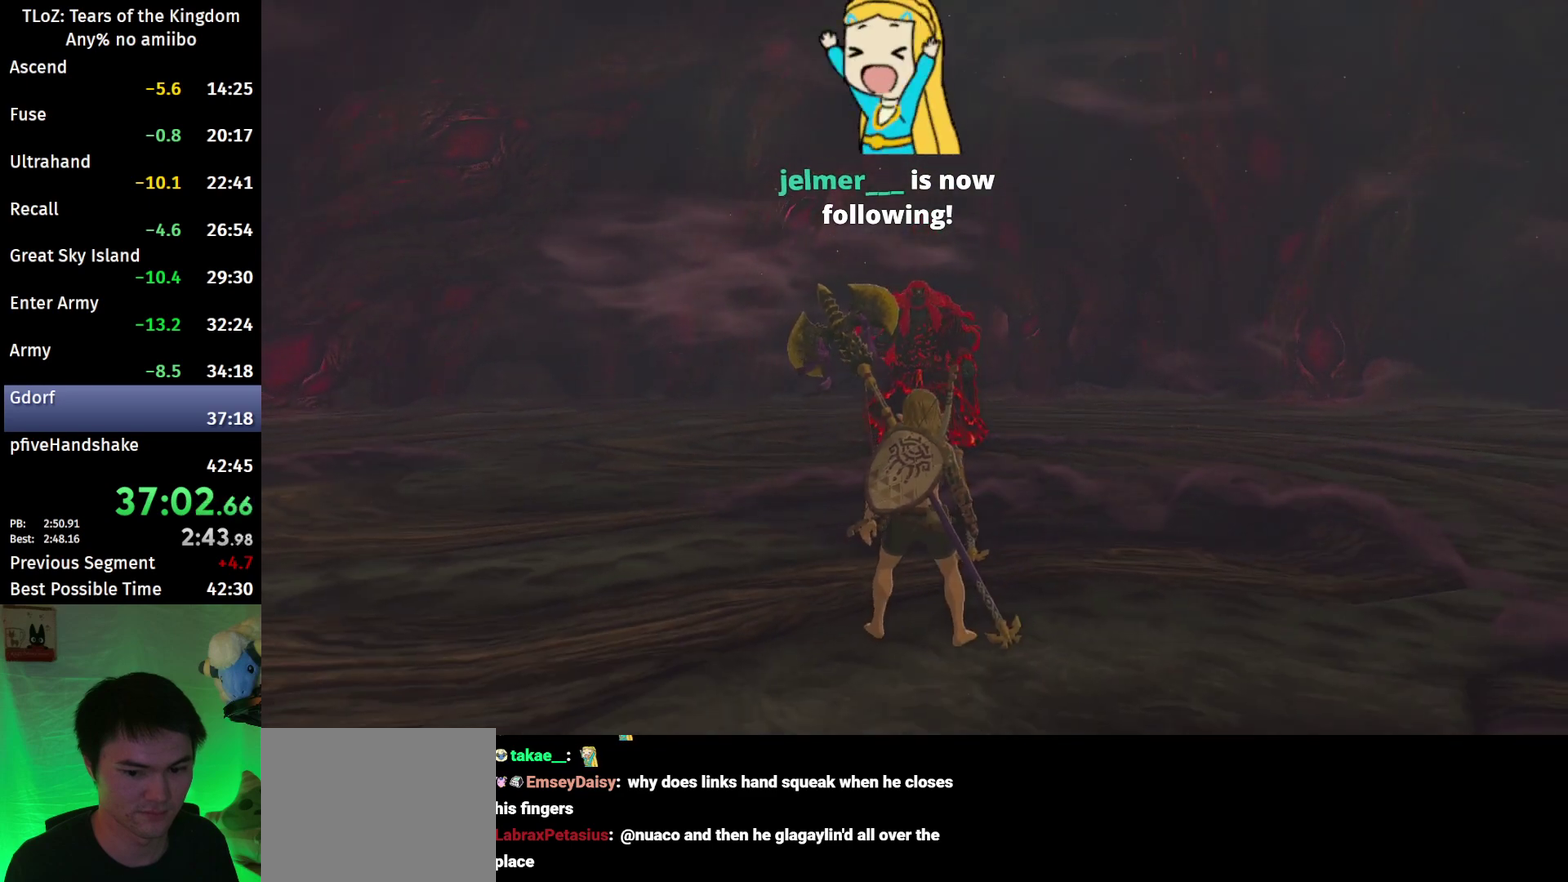
{"buttons": ["B"], "left_stick": "up", "right_stick": "center", "events": []}
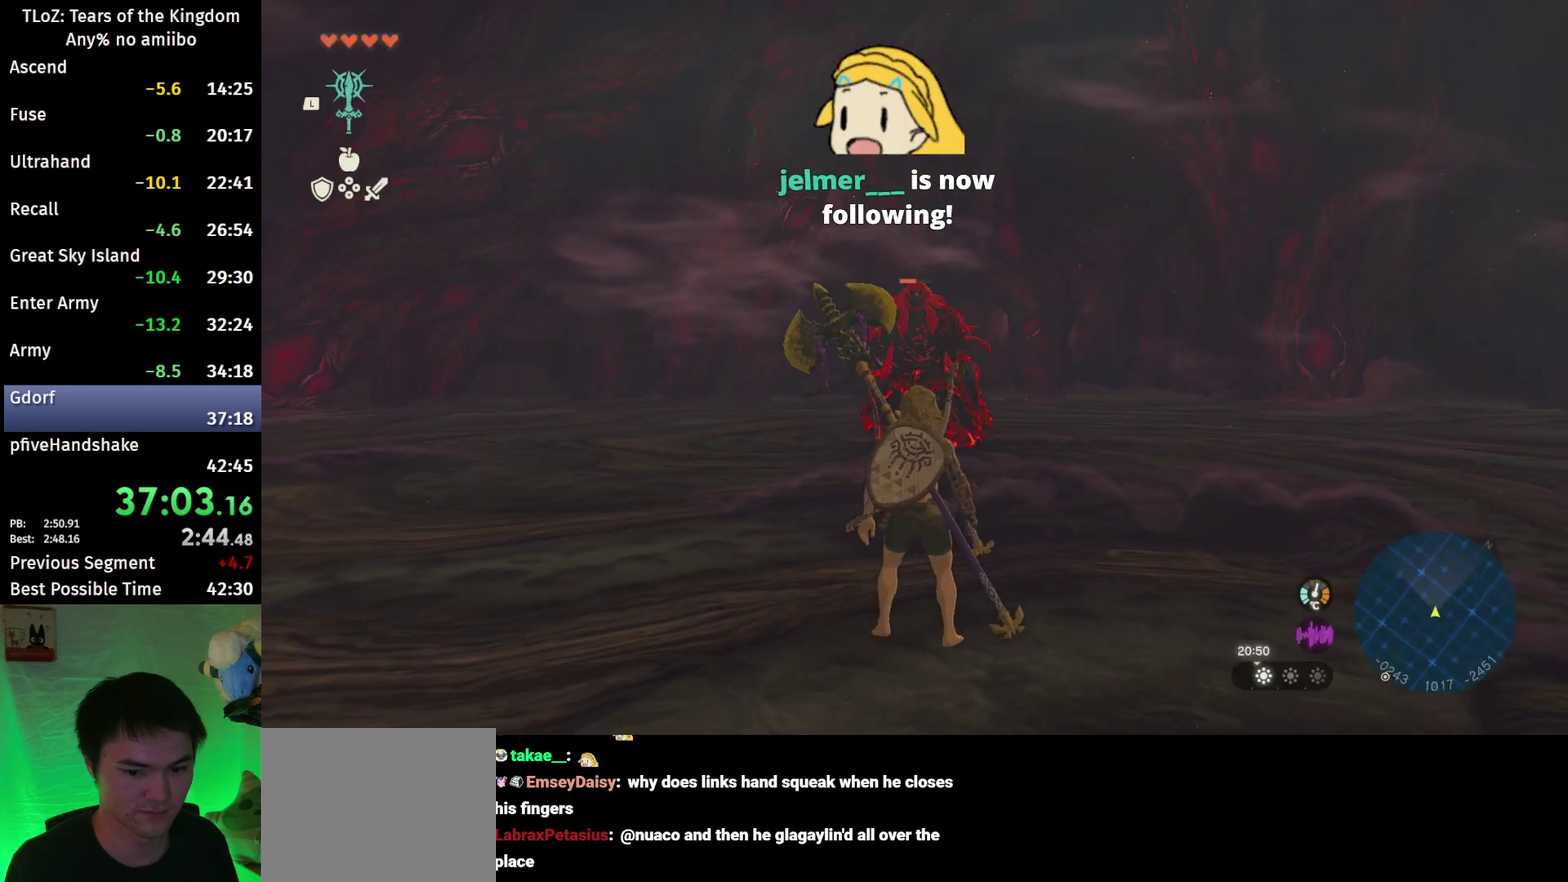
{"buttons": ["L2"], "left_stick": "up", "right_stick": "center", "events": [[367, "L2", "down"], [433, "B", "up"]]}
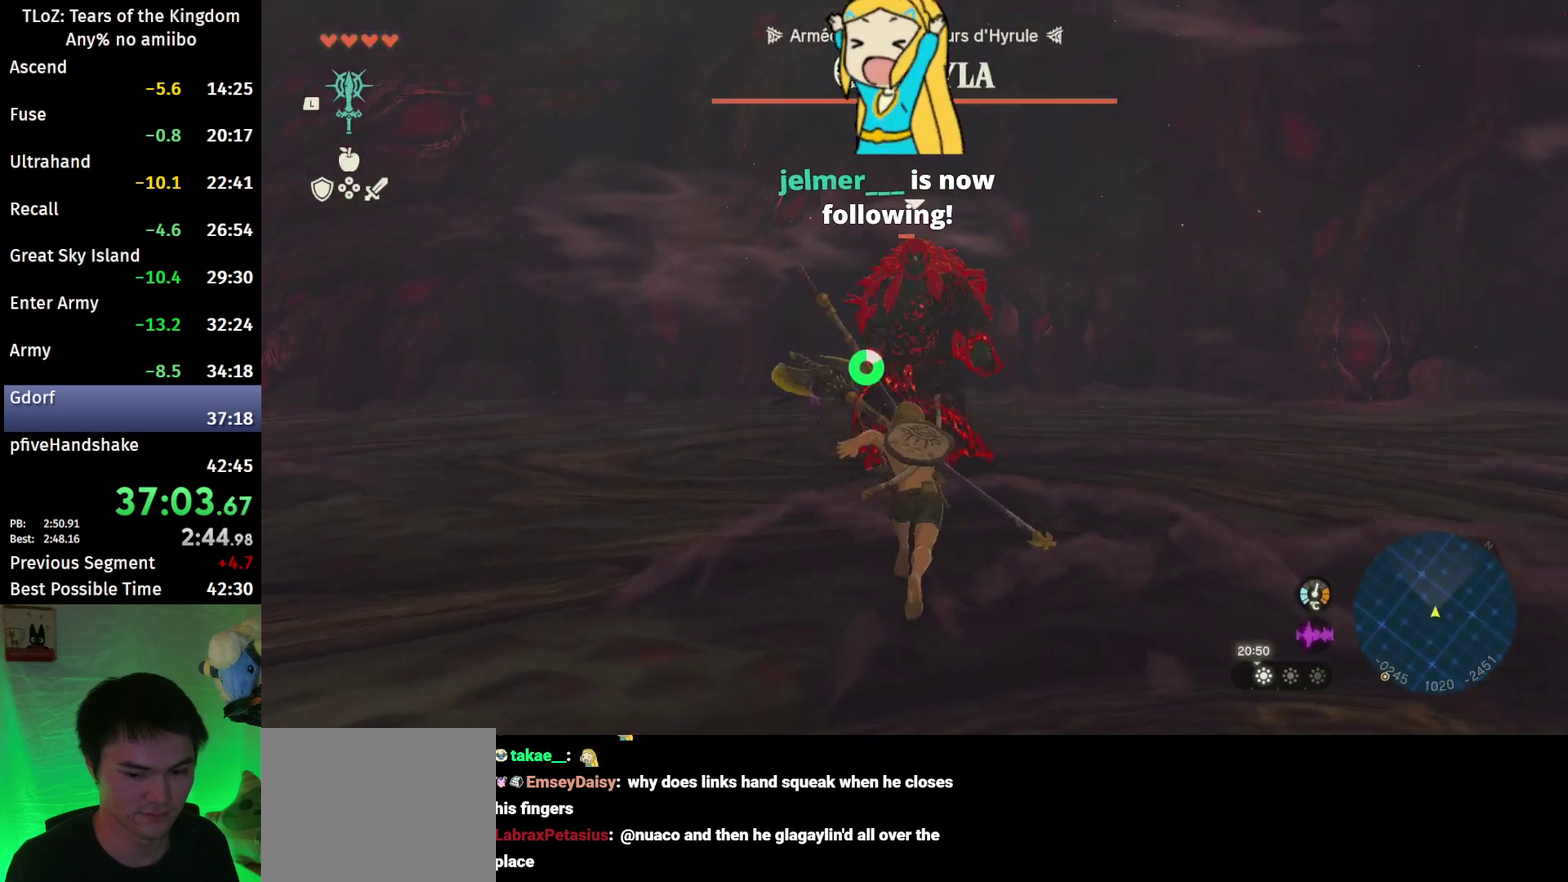
{"buttons": ["L2"], "left_stick": "up", "right_stick": "center", "events": [[33, "Y", "down"], [133, "Y", "up"], [267, "Y", "down"], [367, "Y", "up"]]}
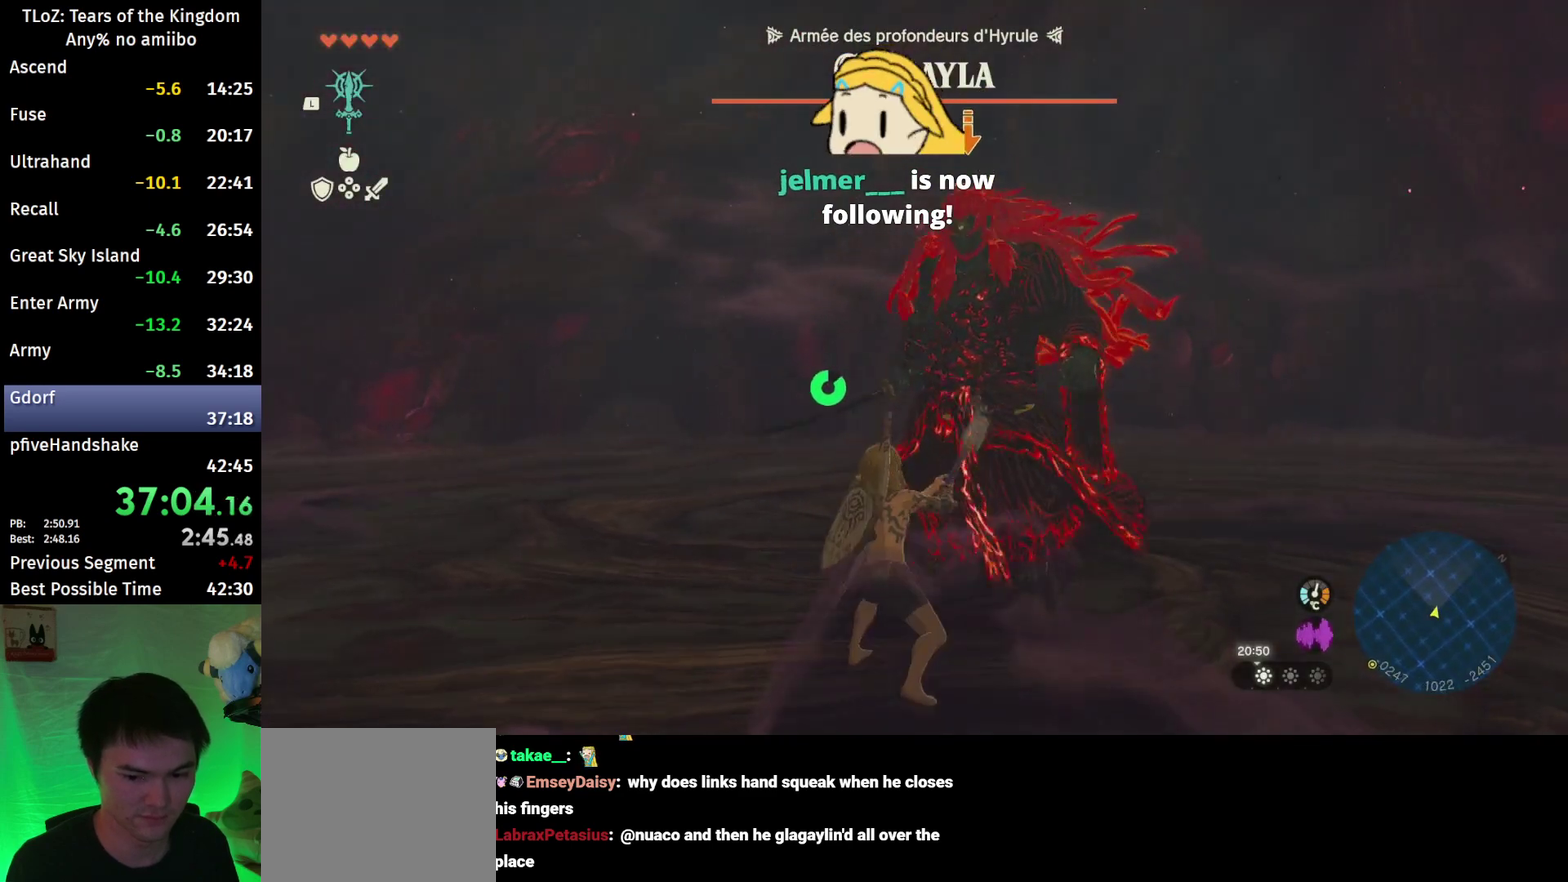
{"buttons": ["L2"], "left_stick": "up", "right_stick": "center", "events": [[233, "right_stick", "down"], [367, "right_stick", "center"]]}
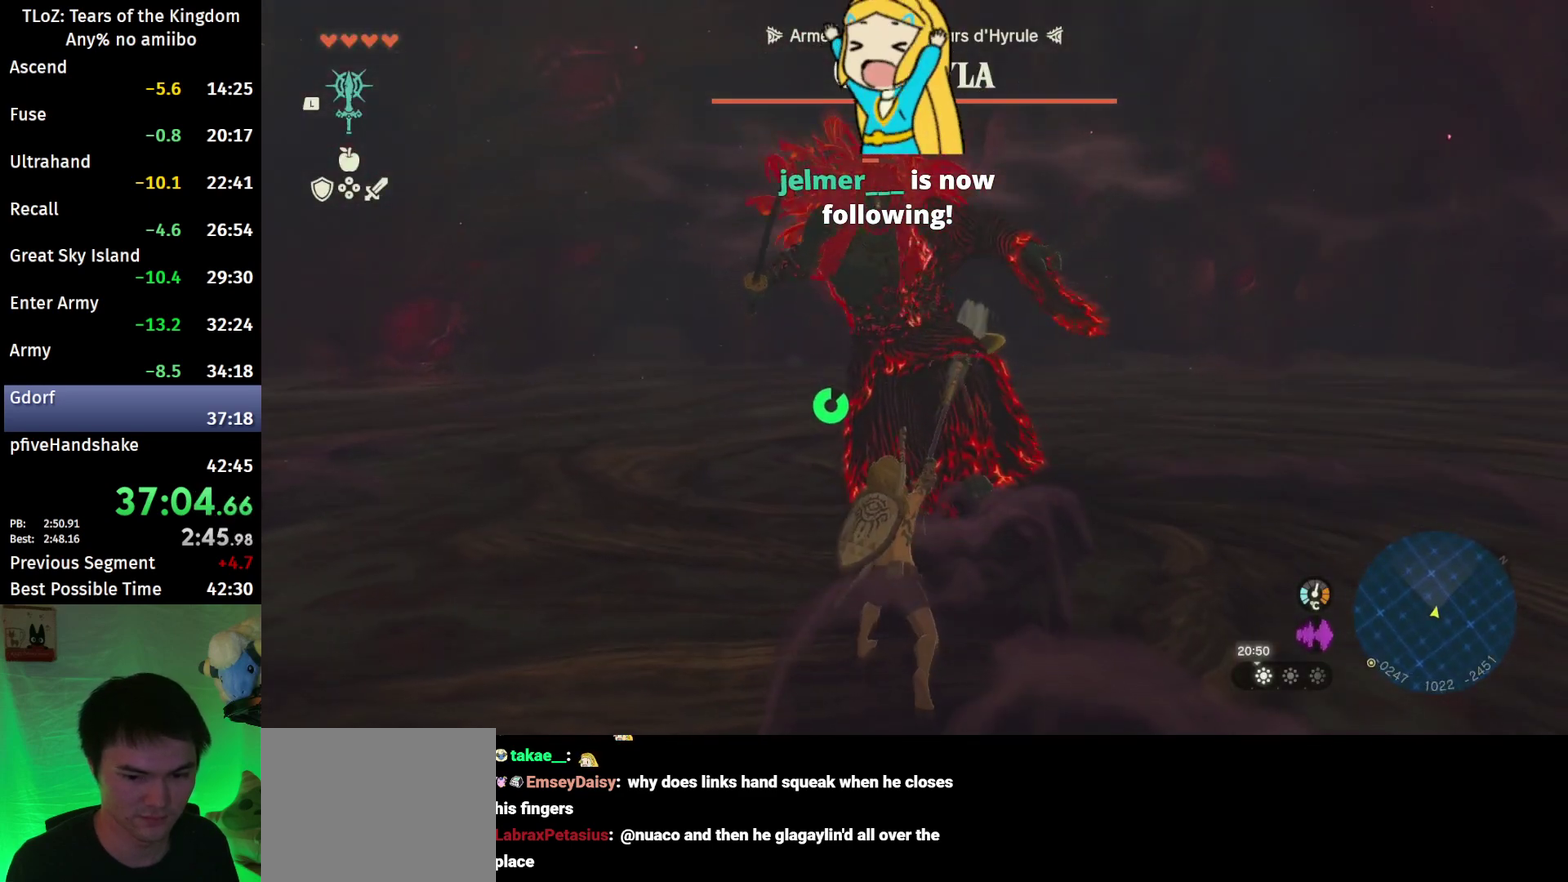
{"buttons": ["L2"], "left_stick": "up", "right_stick": "center", "events": []}
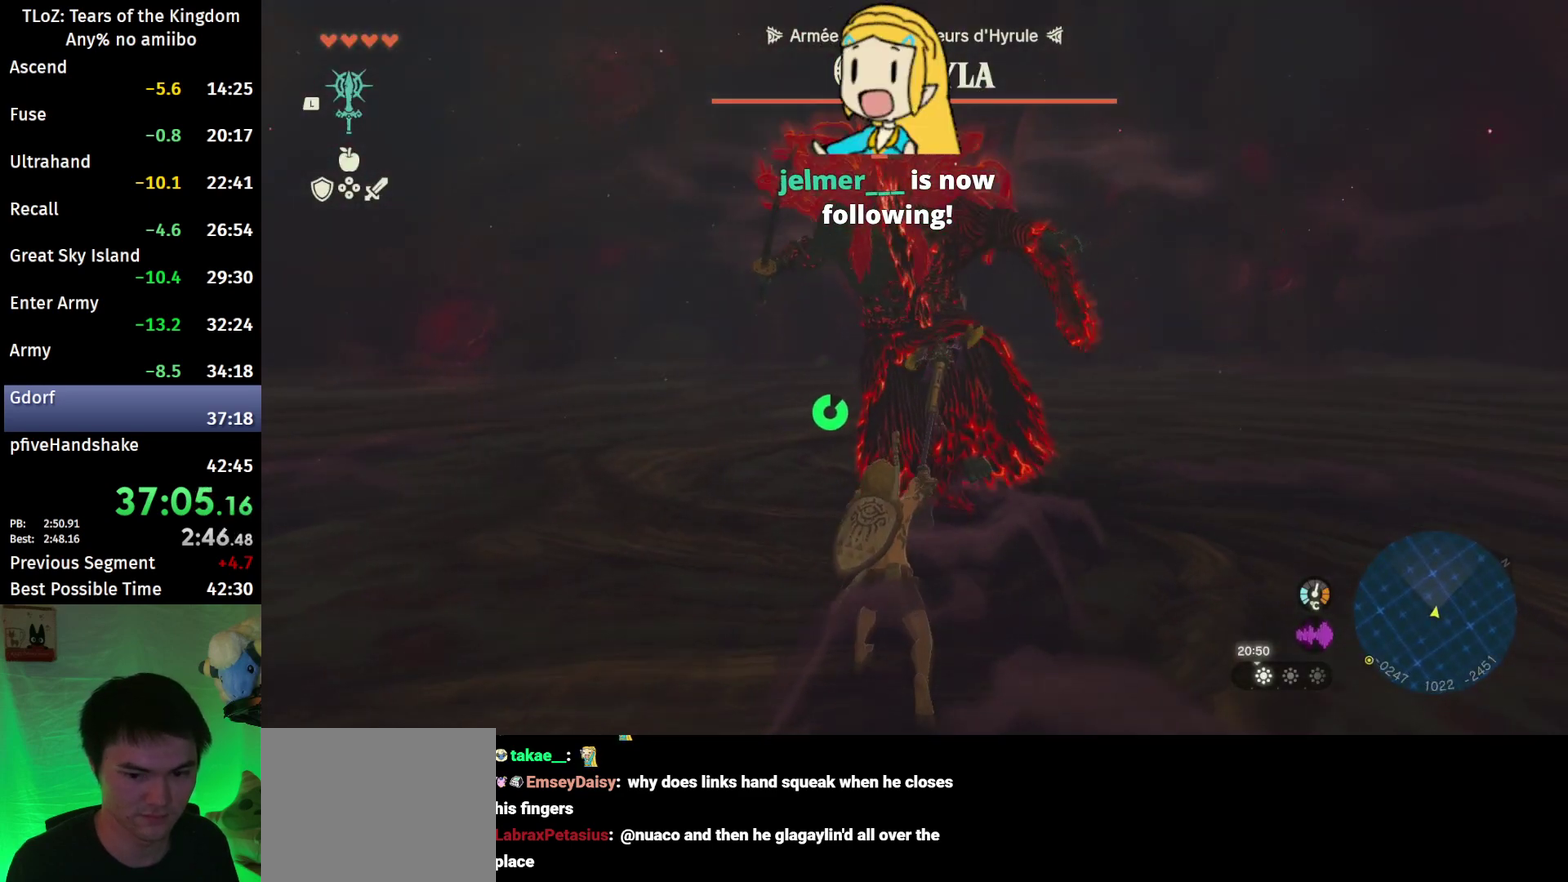
{"buttons": ["L2"], "left_stick": "up", "right_stick": "center", "events": []}
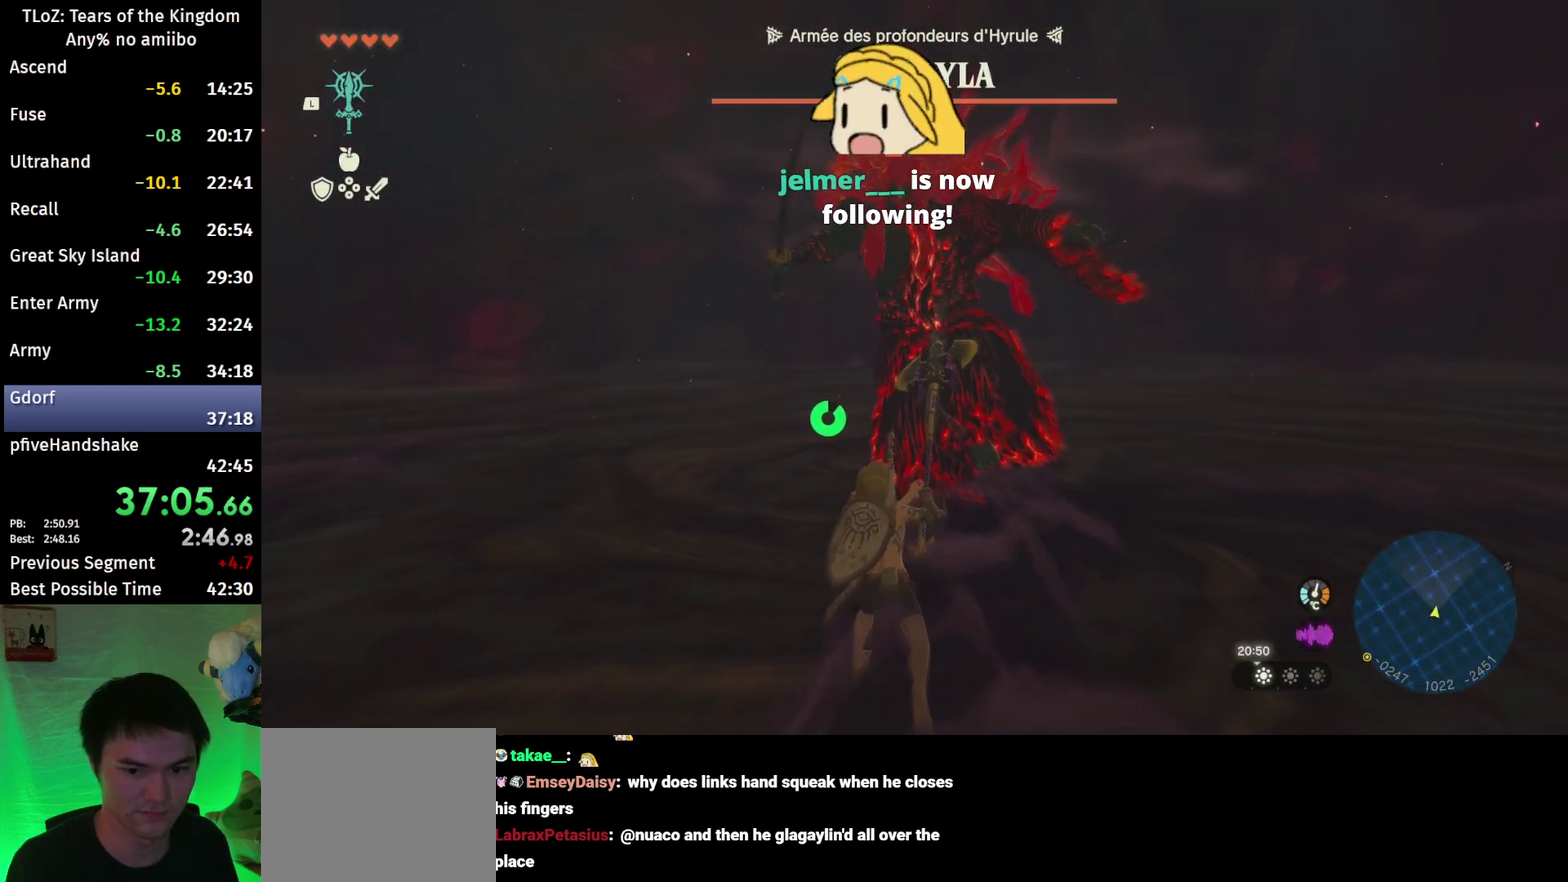
{"buttons": ["L2"], "left_stick": "up", "right_stick": "center", "events": []}
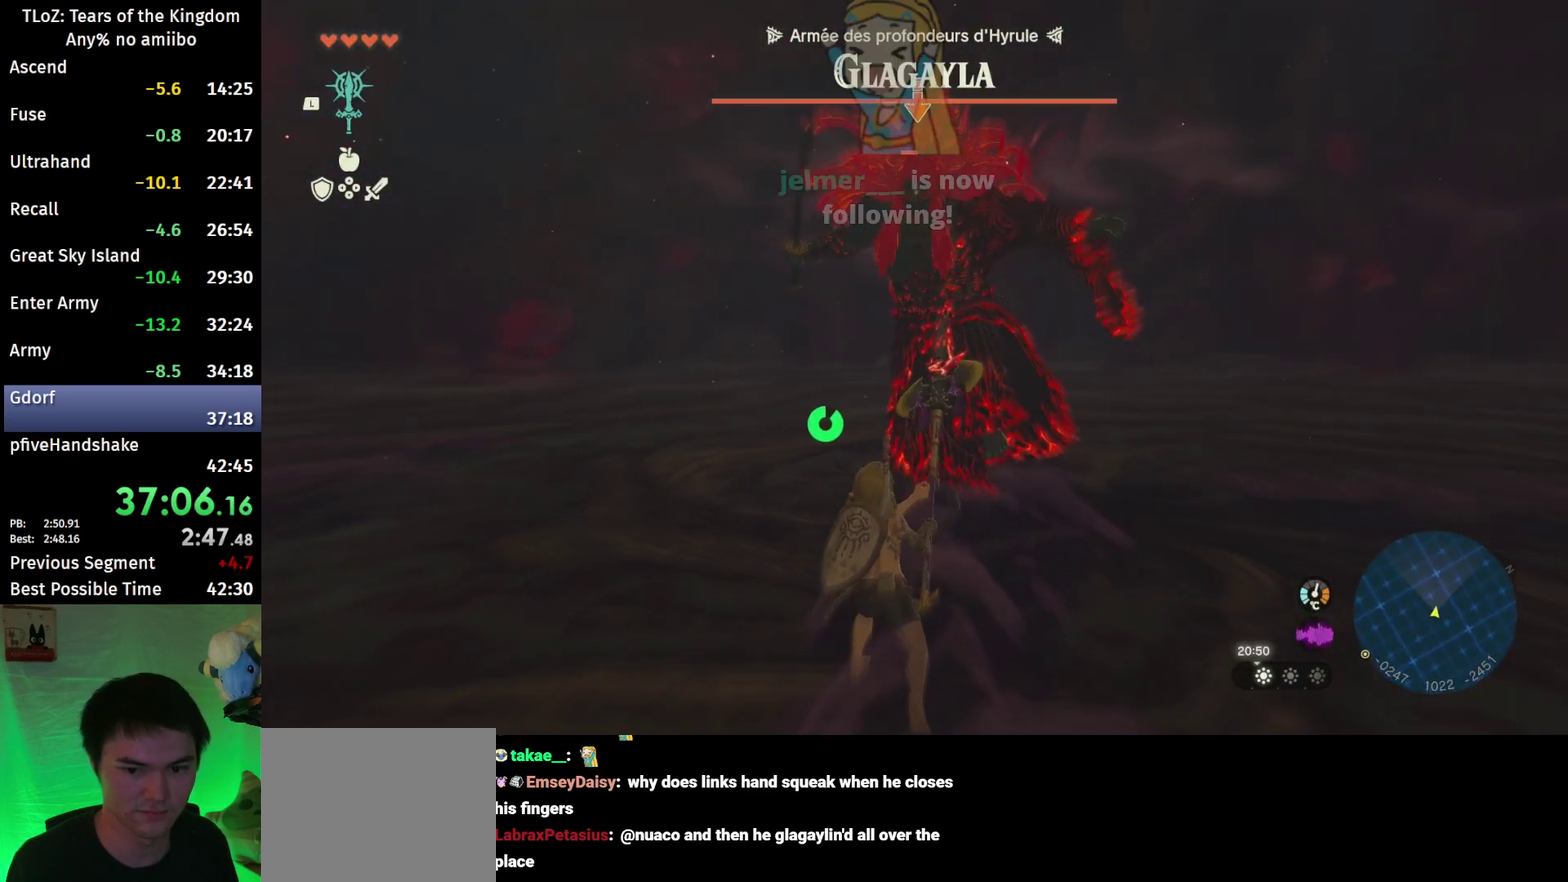
{"buttons": ["L2"], "left_stick": "up", "right_stick": "center", "events": [[367, "right_stick", "down-right"], [467, "right_stick", "center"]]}